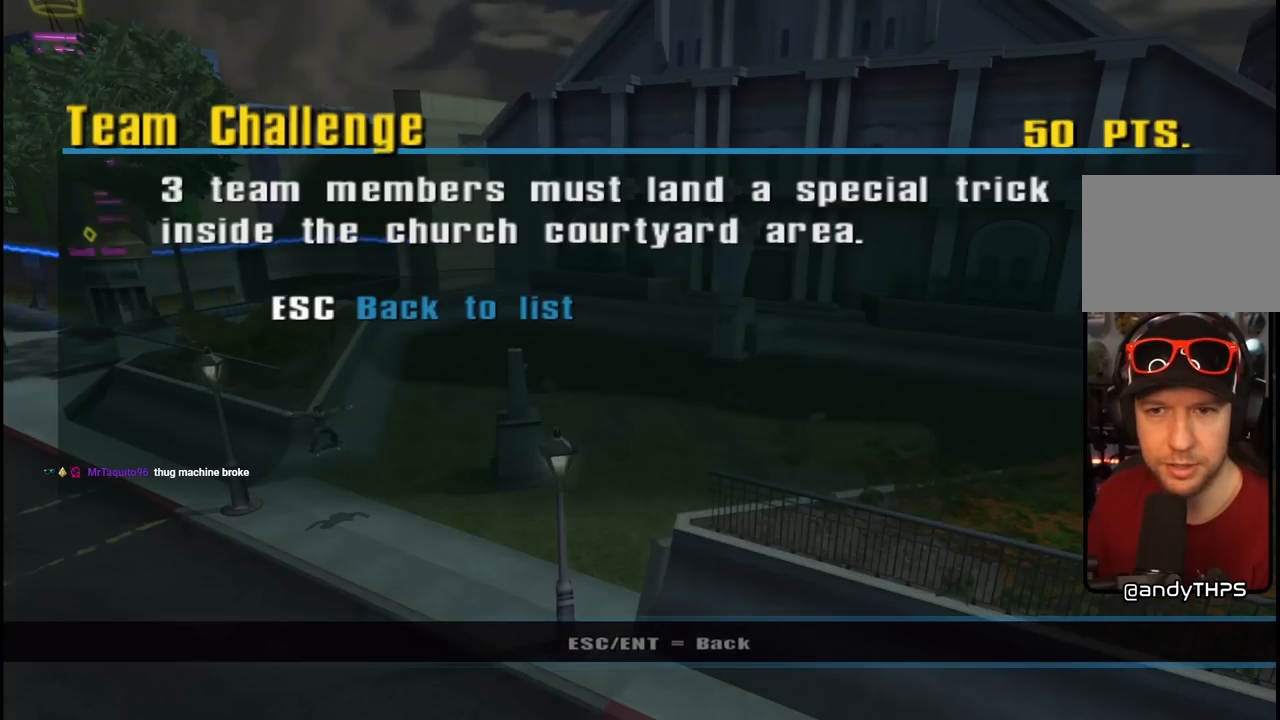
Gameplay with a controller (PlayStation layout); each line is a JSON object with the inputs held at the frame after it. "events" lists button and stick changes between this image and that frame as [ms after this image, input, new state], when the widget could be followed in between. Not read: L1.
{"buttons": [], "left_stick": "center", "right_stick": "center", "events": []}
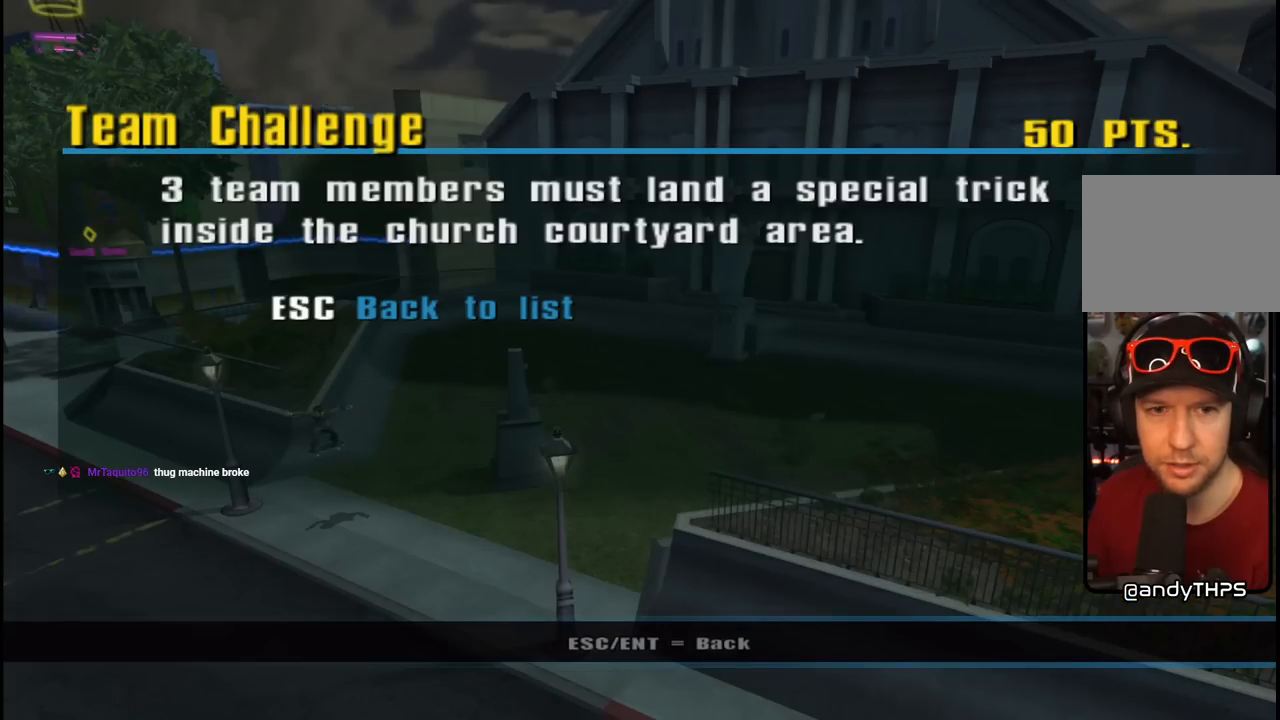
{"buttons": [], "left_stick": "center", "right_stick": "center", "events": []}
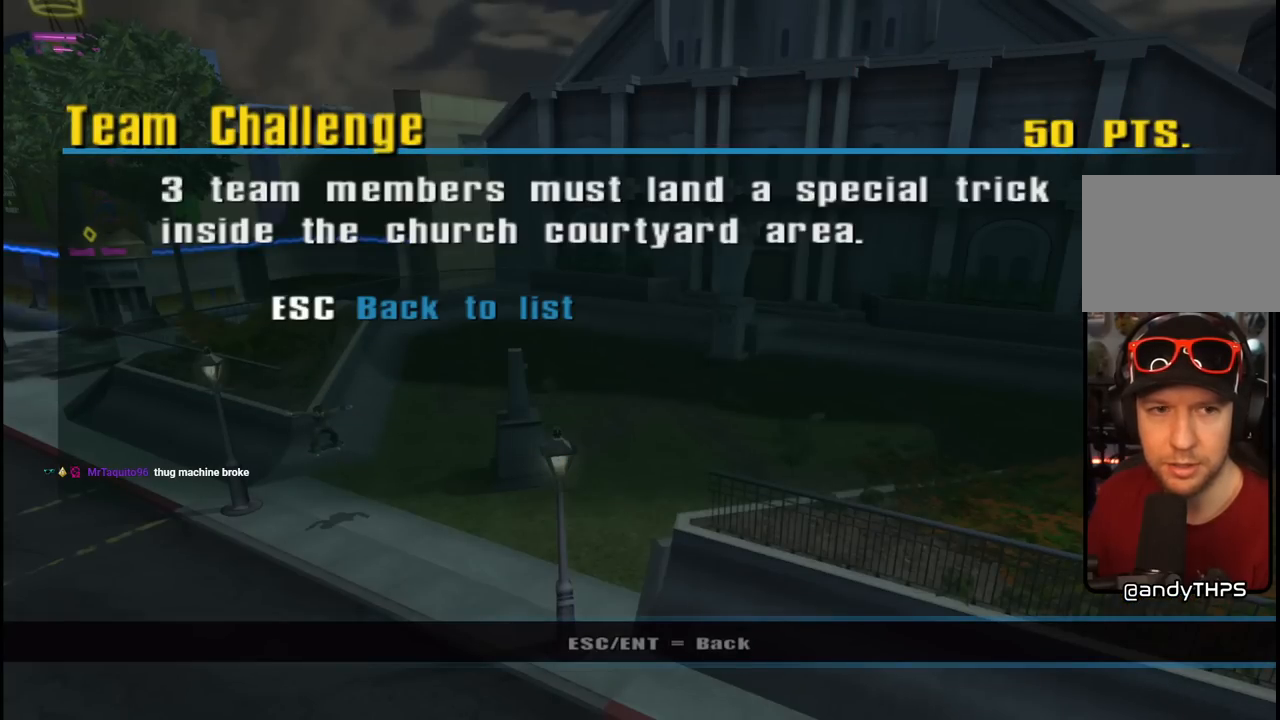
{"buttons": [], "left_stick": "center", "right_stick": "center", "events": []}
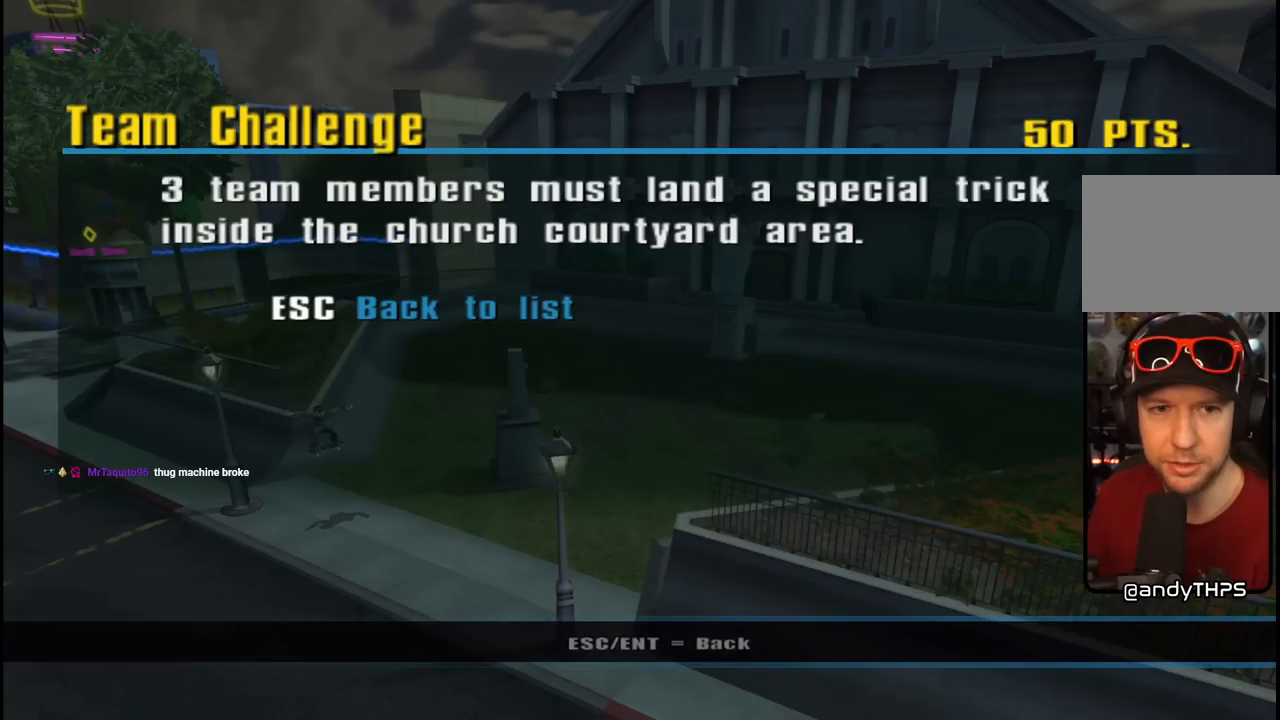
{"buttons": ["CIRCLE"], "left_stick": "center", "right_stick": "center", "events": [[417, "CIRCLE", "down"]]}
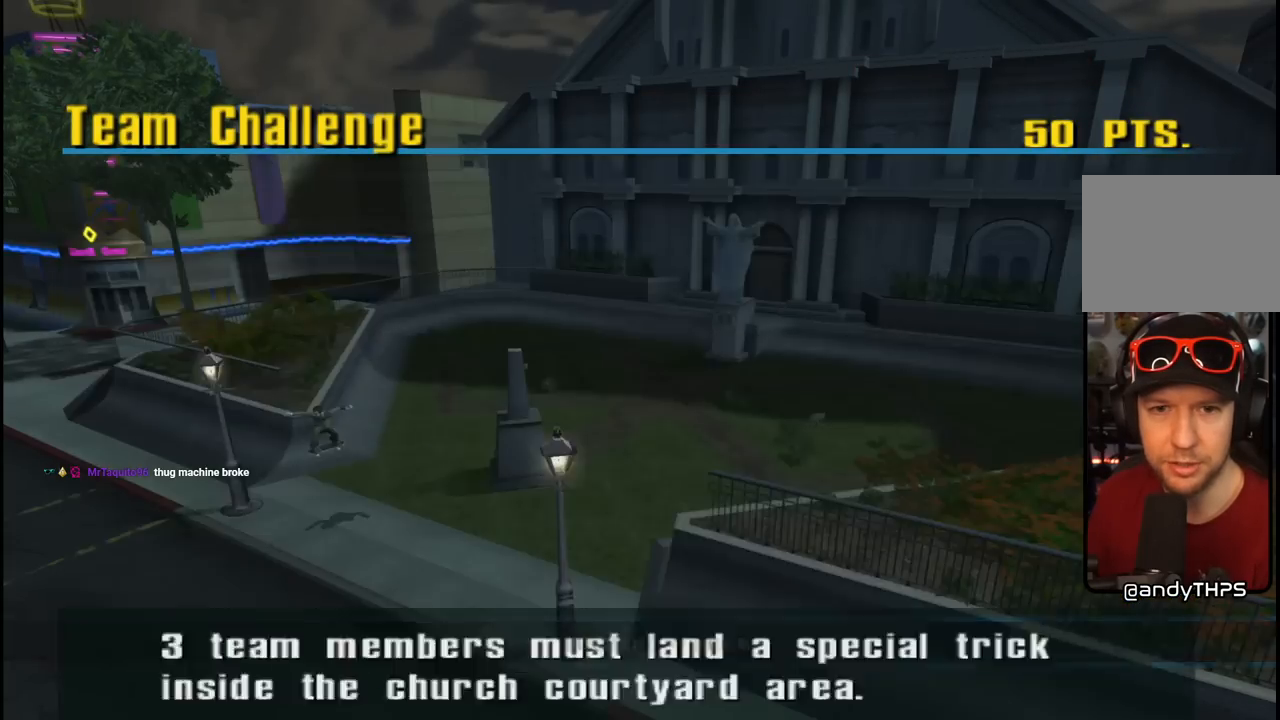
{"buttons": [], "left_stick": "center", "right_stick": "center", "events": [[100, "CIRCLE", "up"]]}
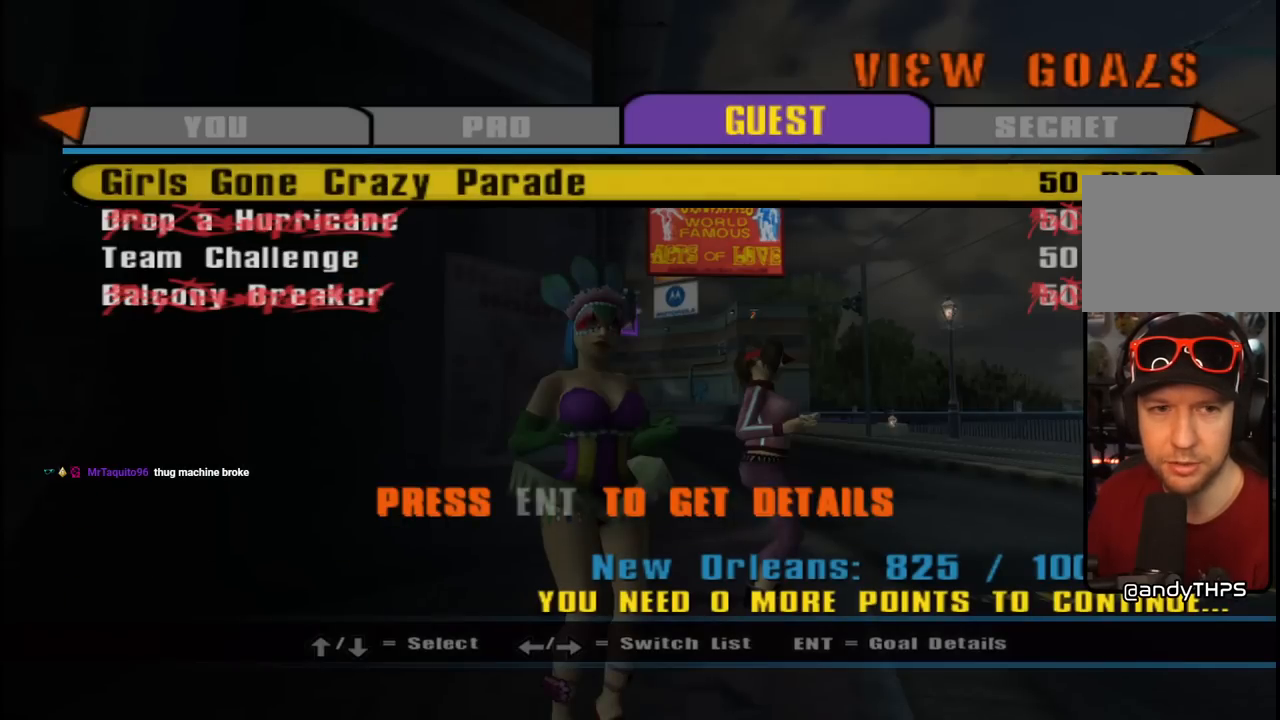
{"buttons": [], "left_stick": "center", "right_stick": "center", "events": []}
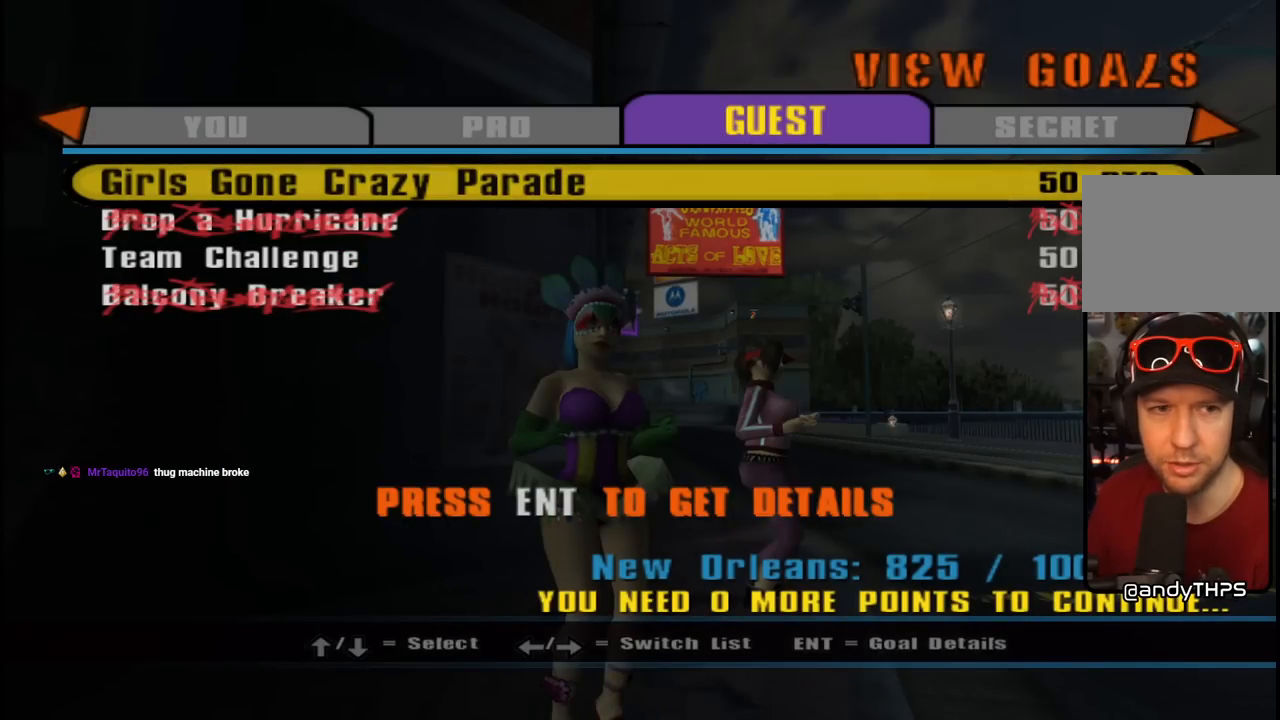
{"buttons": [], "left_stick": "center", "right_stick": "center", "events": []}
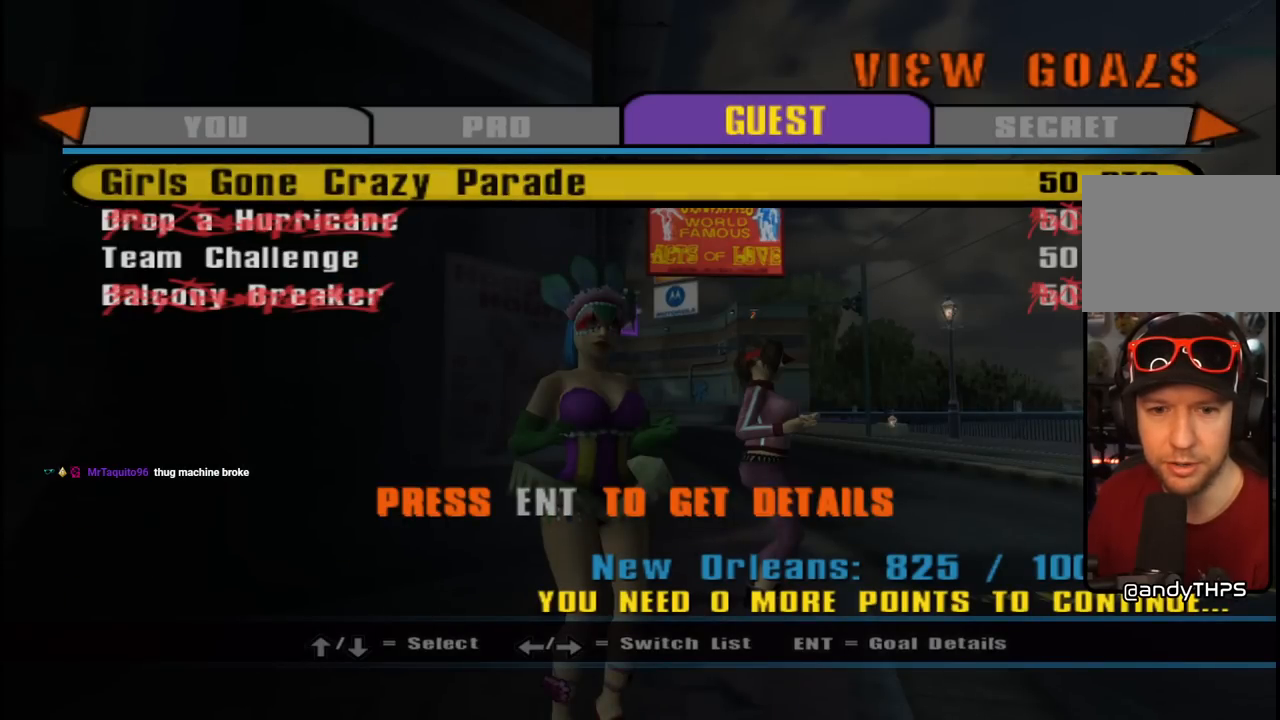
{"buttons": [], "left_stick": "center", "right_stick": "center", "events": [[117, "CROSS", "down"], [283, "CROSS", "up"]]}
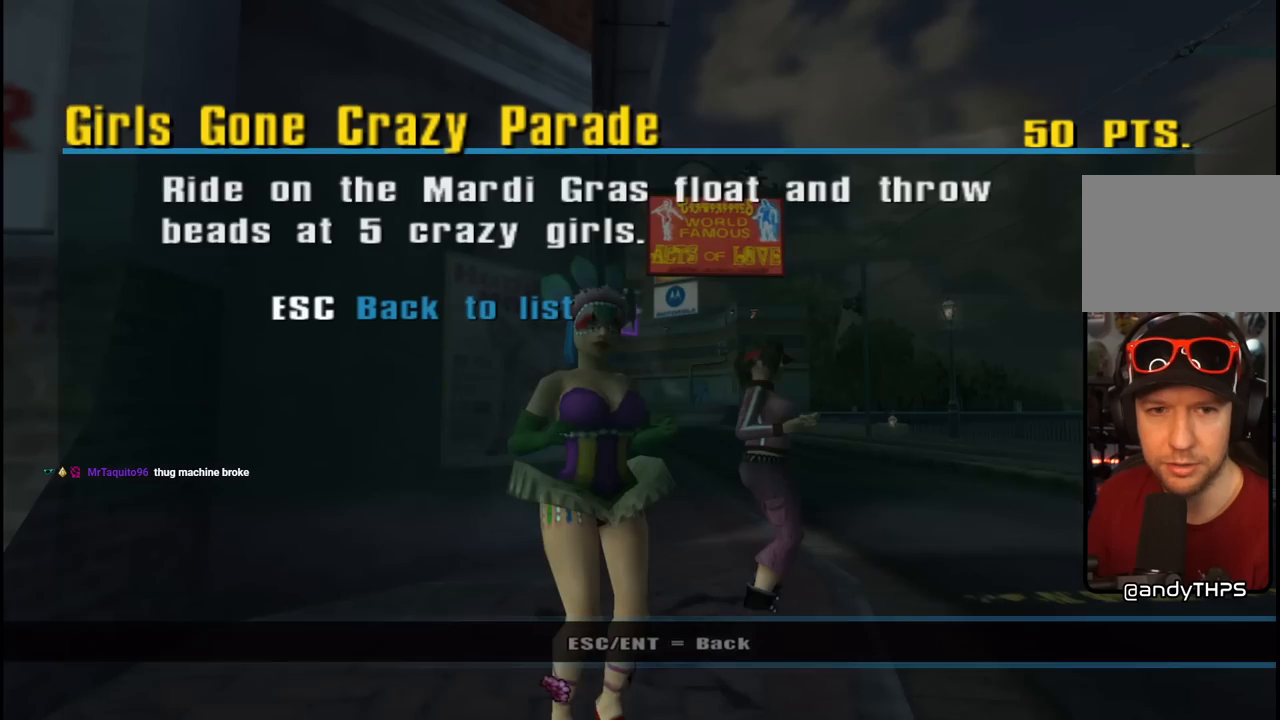
{"buttons": [], "left_stick": "center", "right_stick": "center", "events": []}
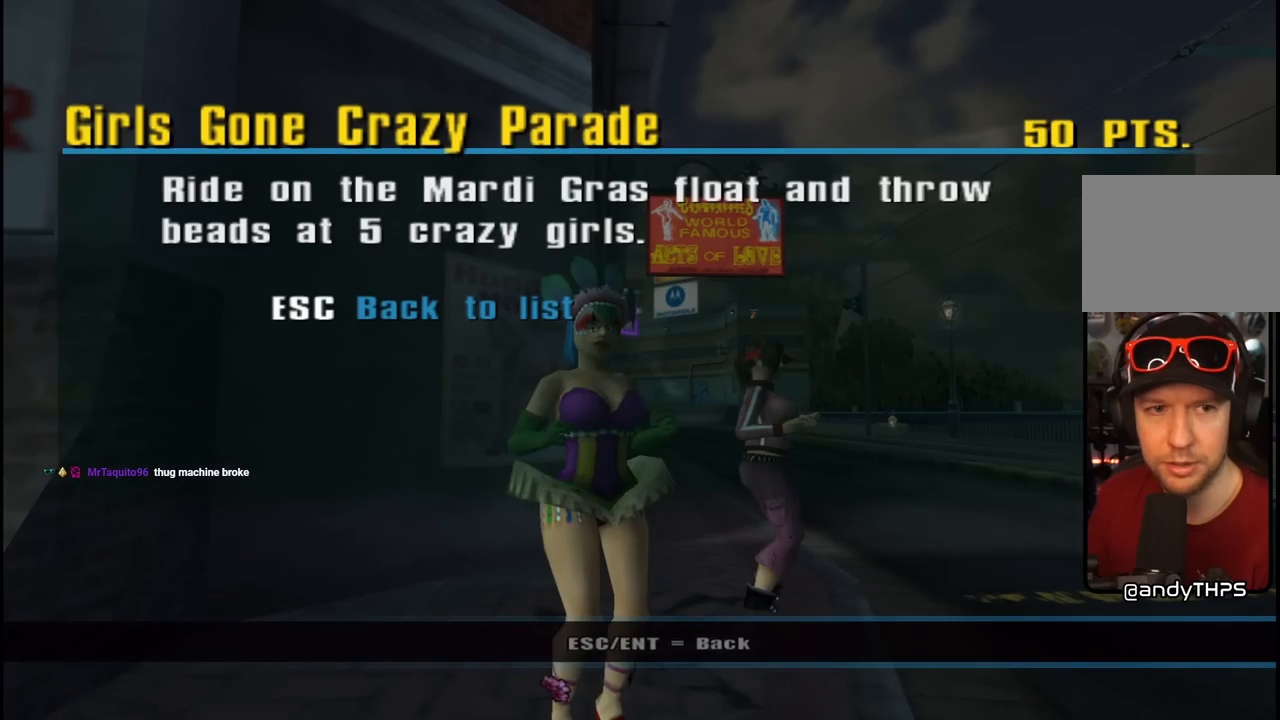
{"buttons": [], "left_stick": "center", "right_stick": "center", "events": []}
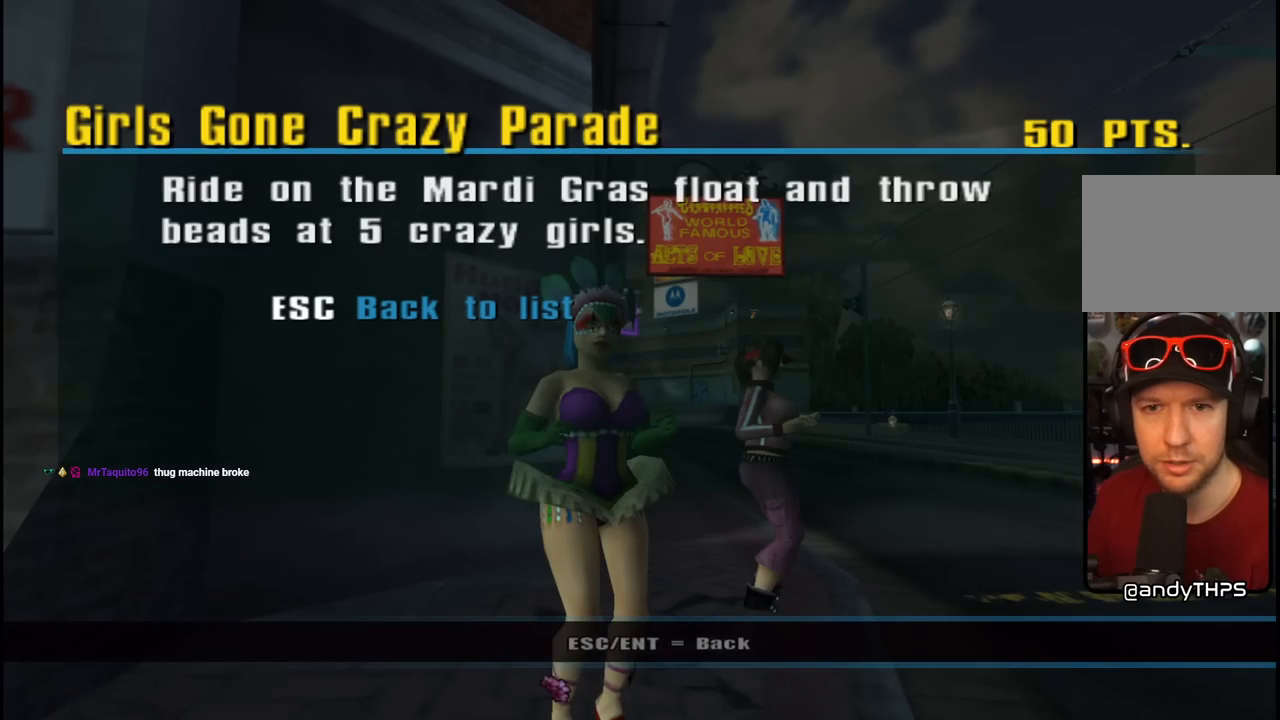
{"buttons": [], "left_stick": "center", "right_stick": "center", "events": []}
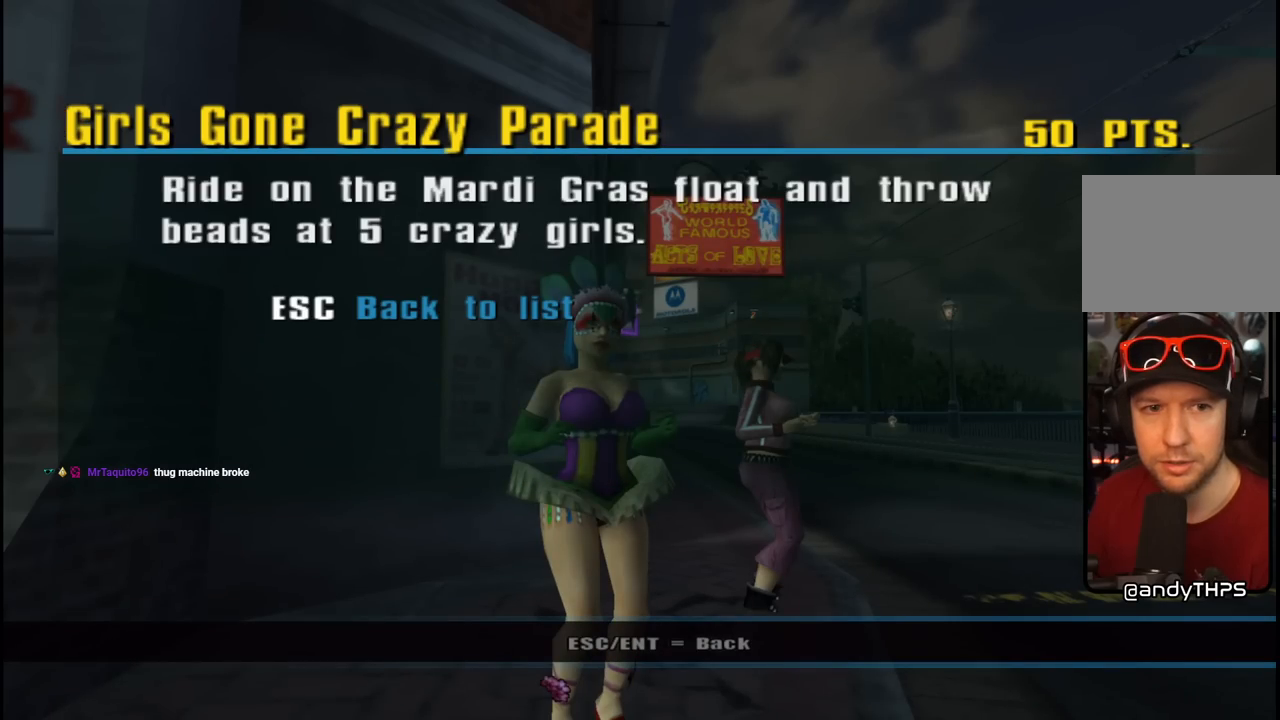
{"buttons": ["CIRCLE"], "left_stick": "center", "right_stick": "center", "events": [[167, "CIRCLE", "down"], [300, "CIRCLE", "up"], [500, "CIRCLE", "down"]]}
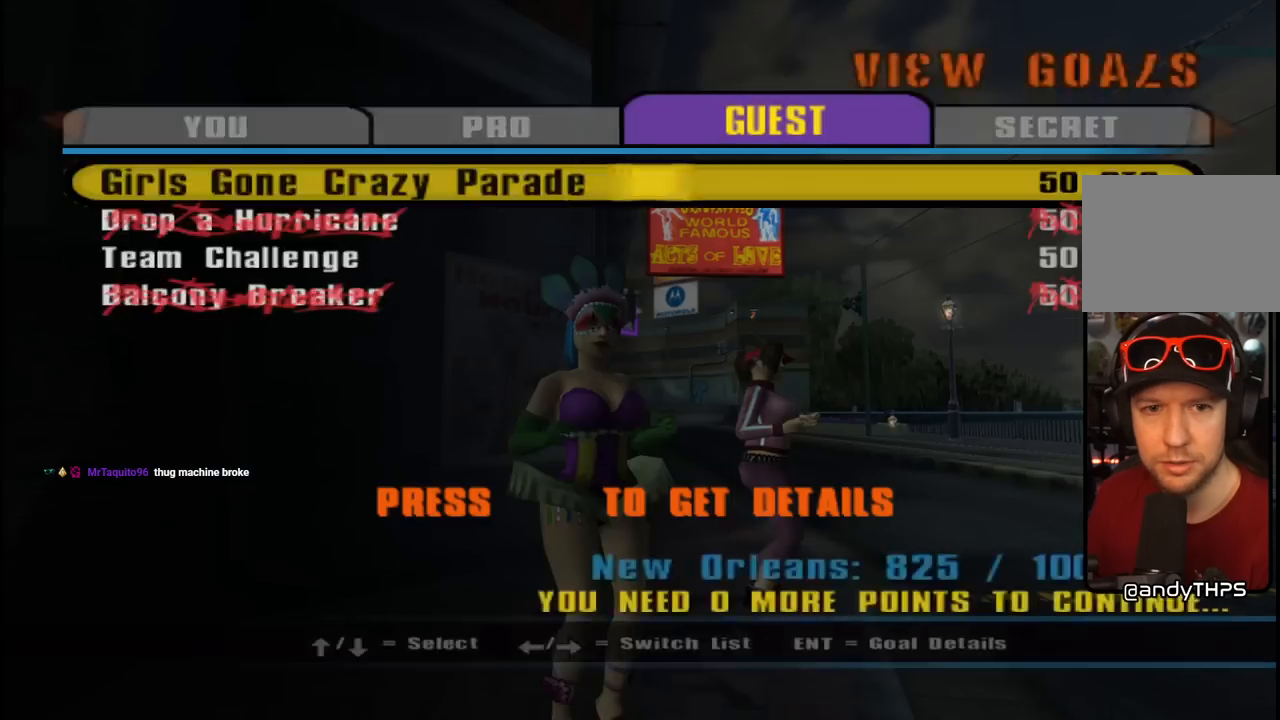
{"buttons": ["CIRCLE"], "left_stick": "center", "right_stick": "center", "events": [[133, "CIRCLE", "up"], [433, "CIRCLE", "down"]]}
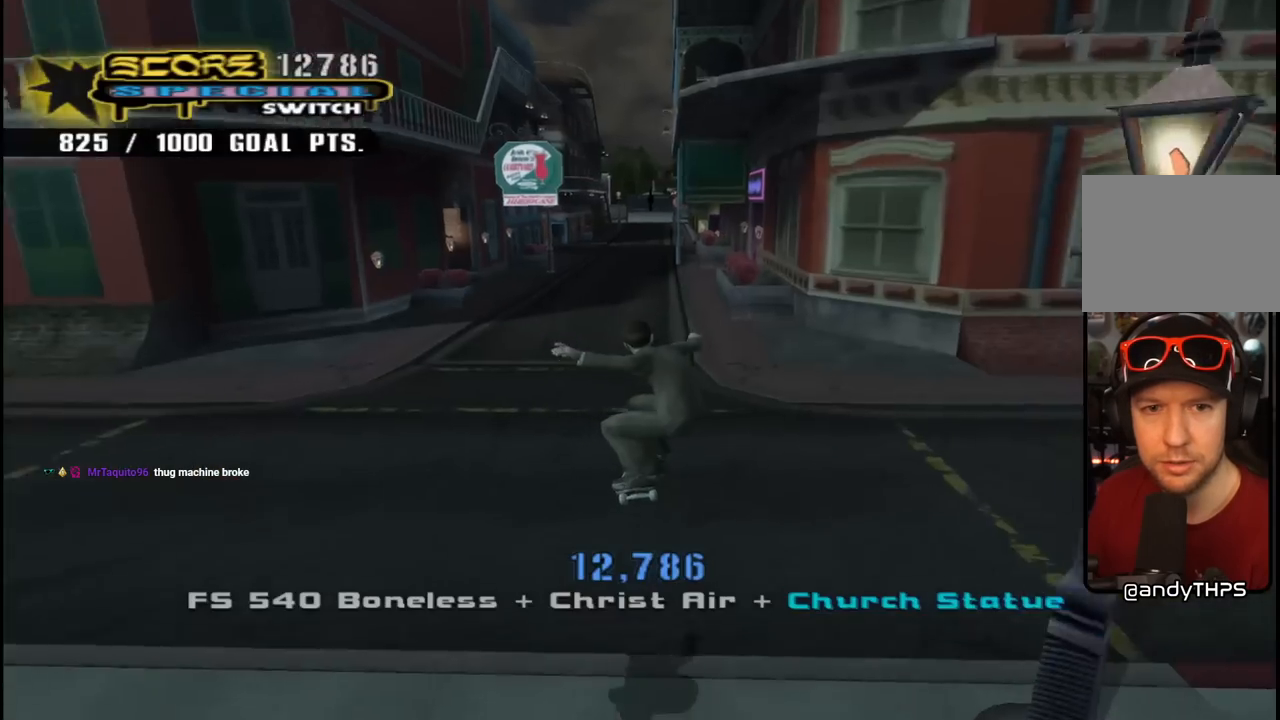
{"buttons": ["CROSS", "DPAD_DOWN"], "left_stick": "center", "right_stick": "center", "events": [[50, "CIRCLE", "up"], [267, "CROSS", "down"], [300, "DPAD_DOWN", "down"], [400, "DPAD_DOWN", "up"], [467, "DPAD_DOWN", "down"]]}
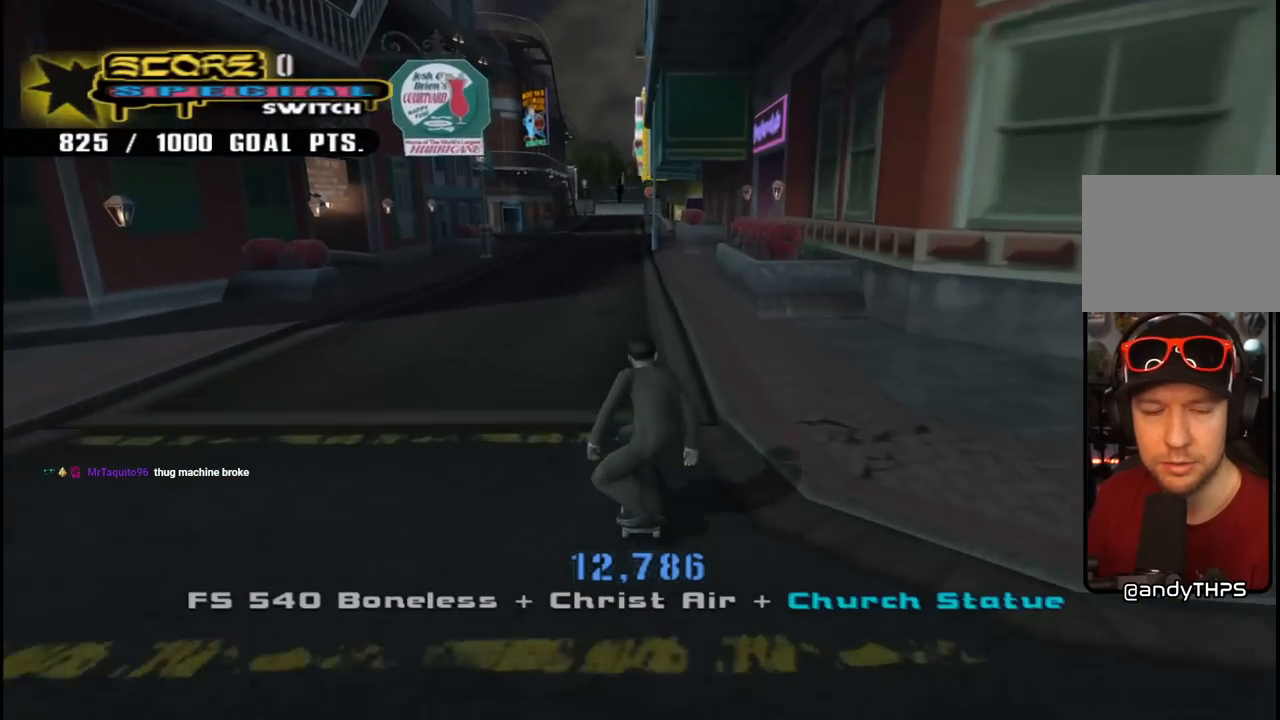
{"buttons": ["CROSS", "DPAD_DOWN", "DPAD_RIGHT"], "left_stick": "center", "right_stick": "center", "events": [[33, "R1", "down"], [100, "DPAD_LEFT", "down"], [133, "DPAD_LEFT", "up"], [150, "DPAD_DOWN", "up"], [200, "R1", "up"], [433, "DPAD_DOWN", "down"], [433, "DPAD_RIGHT", "down"]]}
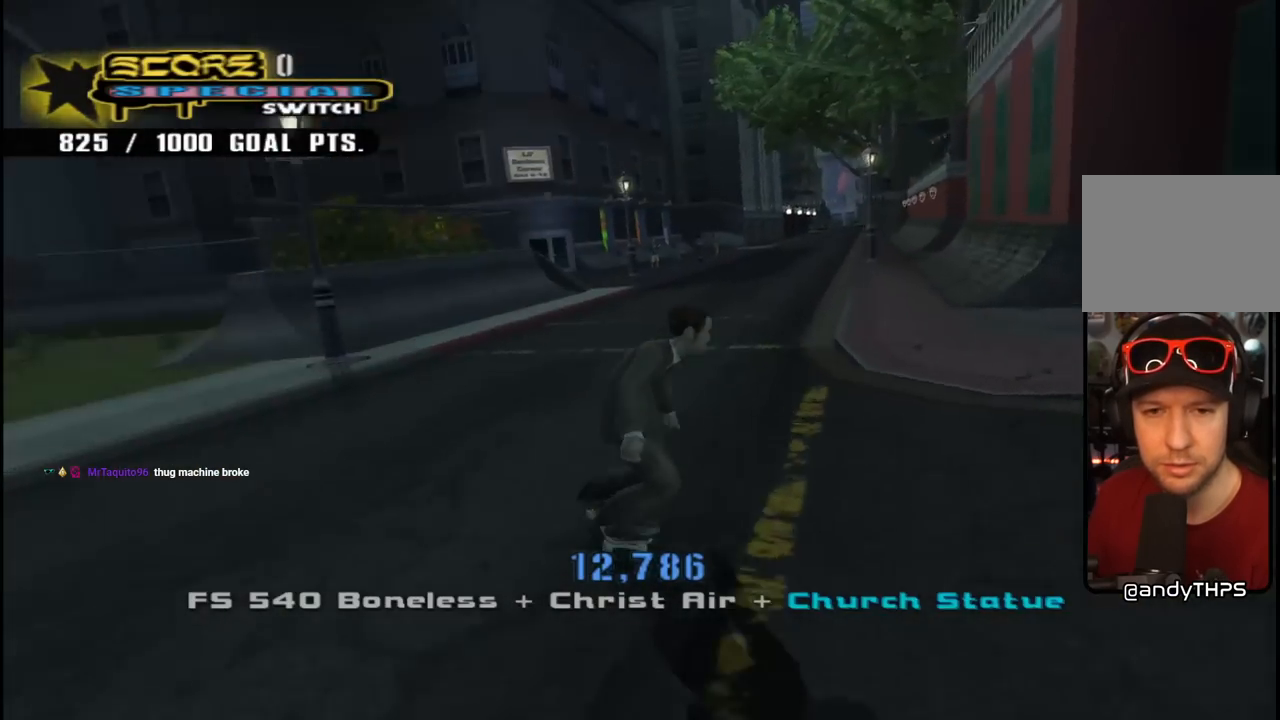
{"buttons": ["CROSS", "R1"], "left_stick": "center", "right_stick": "center", "events": [[17, "R1", "down"], [17, "SQUARE", "down"], [33, "CROSS", "up"], [133, "SQUARE", "up"], [183, "SQUARE", "down"], [200, "DPAD_DOWN", "up"], [217, "DPAD_RIGHT", "up"], [350, "DPAD_DOWN", "down"], [350, "DPAD_RIGHT", "down"], [383, "SQUARE", "up"], [417, "CROSS", "down"], [433, "DPAD_RIGHT", "up"], [450, "DPAD_DOWN", "up"]]}
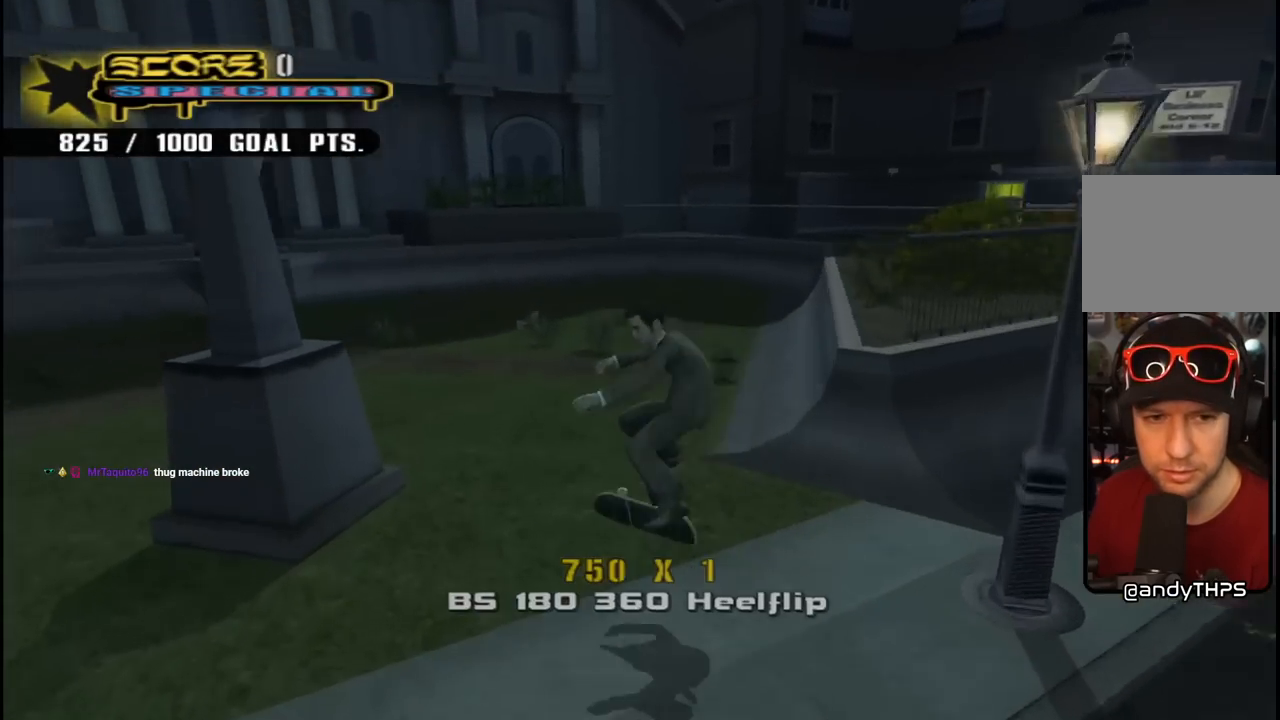
{"buttons": ["SQUARE"], "left_stick": "center", "right_stick": "center", "events": [[17, "DPAD_UP", "down"], [17, "R1", "up"], [233, "DPAD_RIGHT", "down"], [267, "CROSS", "up"], [267, "SQUARE", "down"], [350, "SQUARE", "up"], [417, "SQUARE", "down"], [433, "DPAD_RIGHT", "up"], [450, "DPAD_UP", "up"]]}
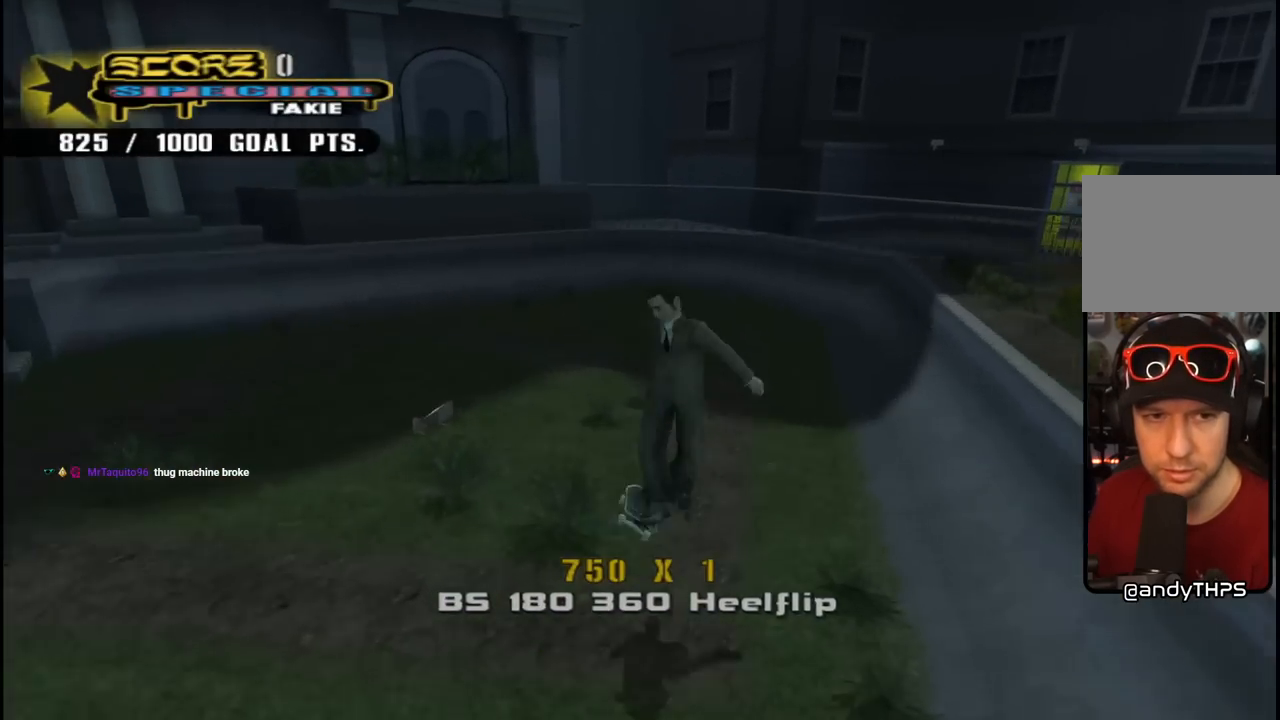
{"buttons": ["CROSS", "DPAD_DOWN", "DPAD_LEFT"], "left_stick": "center", "right_stick": "center", "events": [[67, "SQUARE", "up"], [83, "CROSS", "down"], [367, "DPAD_LEFT", "down"], [433, "DPAD_DOWN", "down"]]}
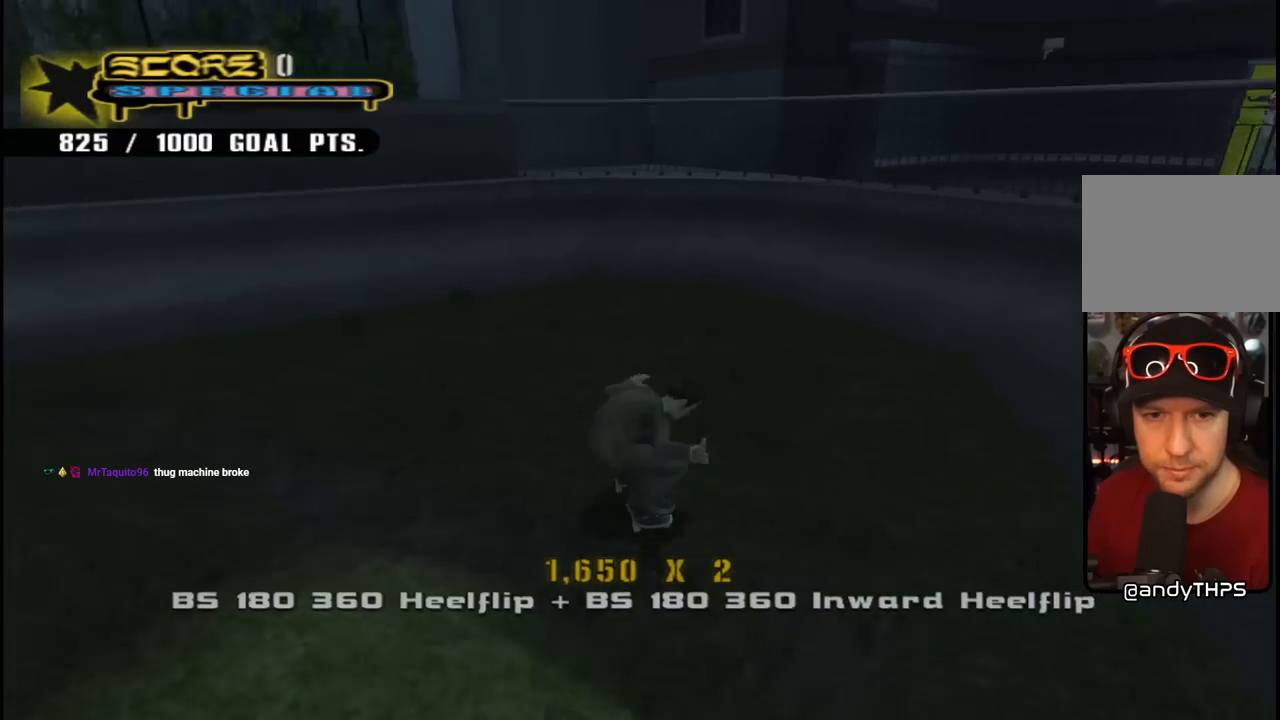
{"buttons": ["CROSS"], "left_stick": "center", "right_stick": "center", "events": [[117, "DPAD_DOWN", "up"], [183, "DPAD_LEFT", "up"], [350, "DPAD_RIGHT", "down"], [433, "DPAD_RIGHT", "up"]]}
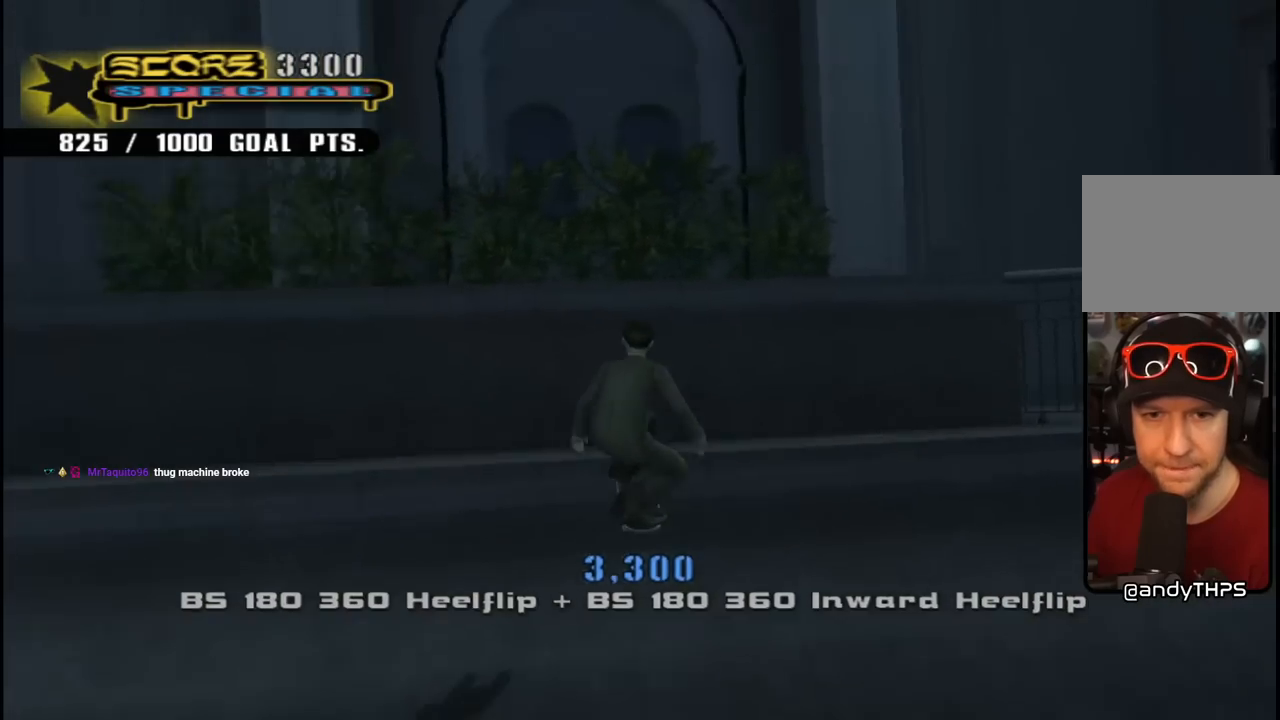
{"buttons": [], "left_stick": "center", "right_stick": "center", "events": [[33, "CROSS", "up"], [117, "DPAD_RIGHT", "down"], [167, "DPAD_DOWN", "down"], [167, "DPAD_RIGHT", "up"], [183, "DPAD_DOWN", "up"], [217, "DPAD_DOWN", "down"], [283, "CIRCLE", "down"], [417, "DPAD_DOWN", "up"], [483, "CIRCLE", "up"]]}
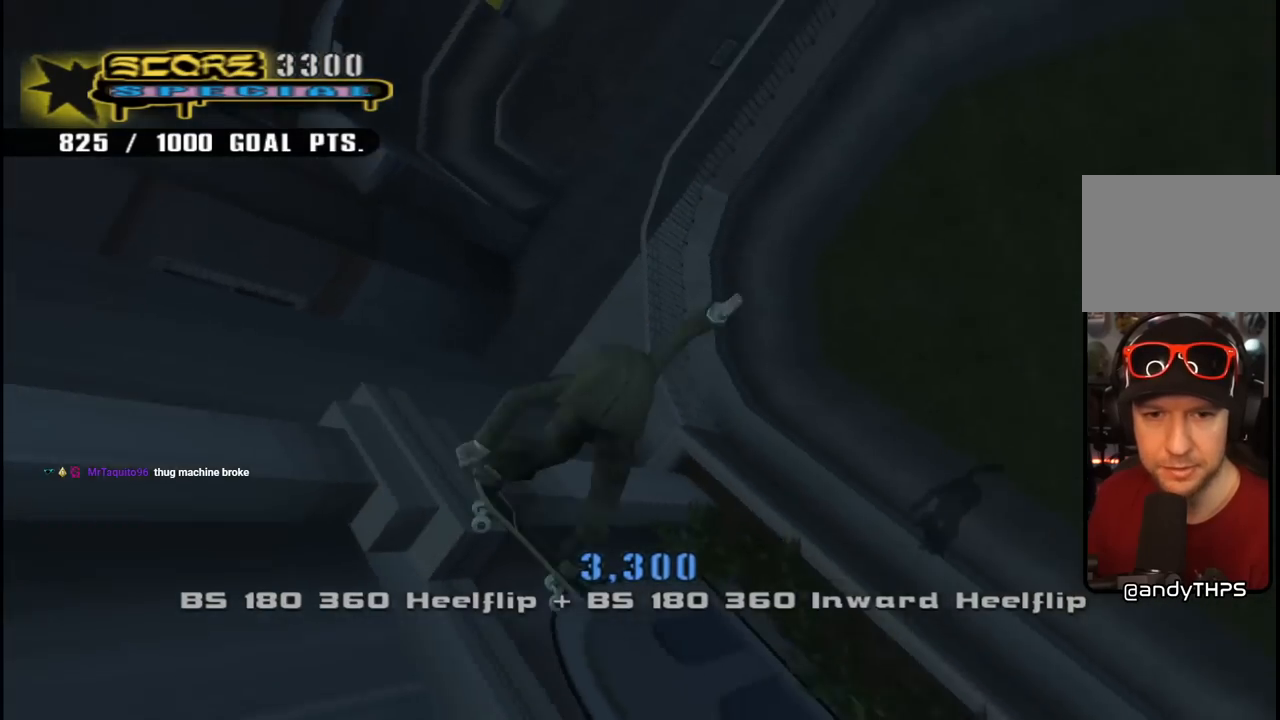
{"buttons": ["CROSS"], "left_stick": "center", "right_stick": "center", "events": [[483, "CROSS", "down"]]}
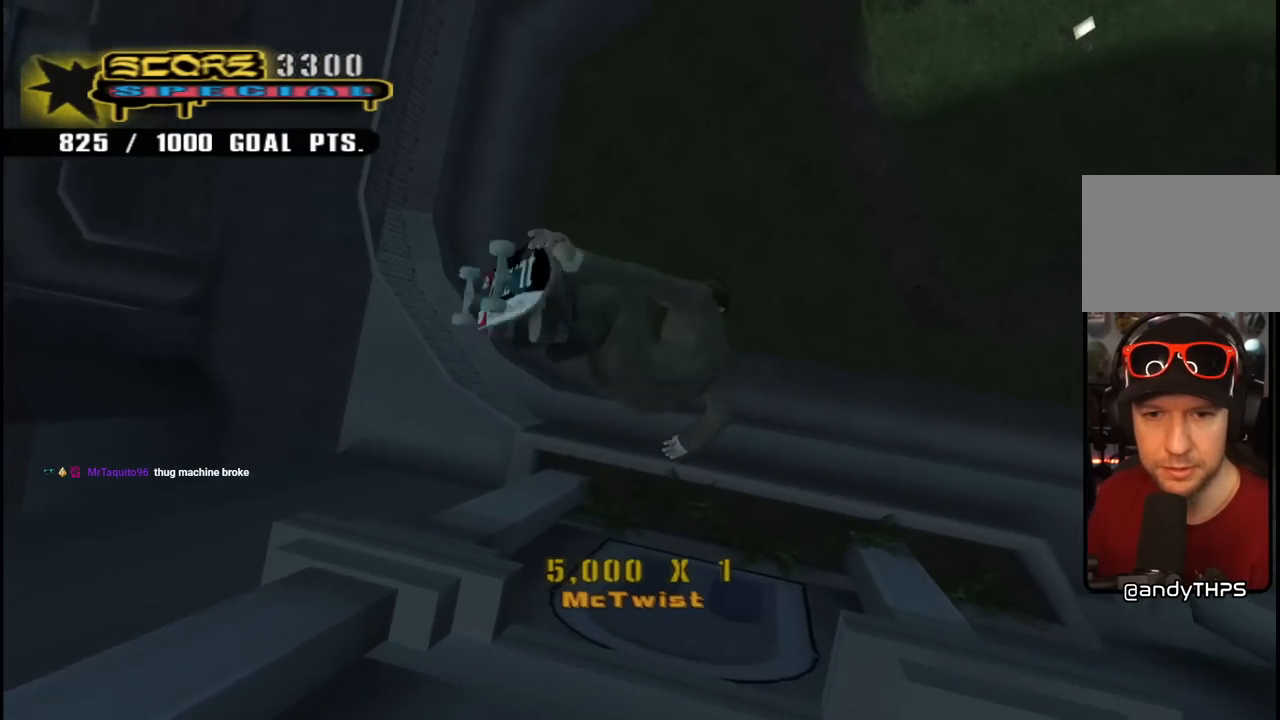
{"buttons": ["CROSS"], "left_stick": "center", "right_stick": "center", "events": []}
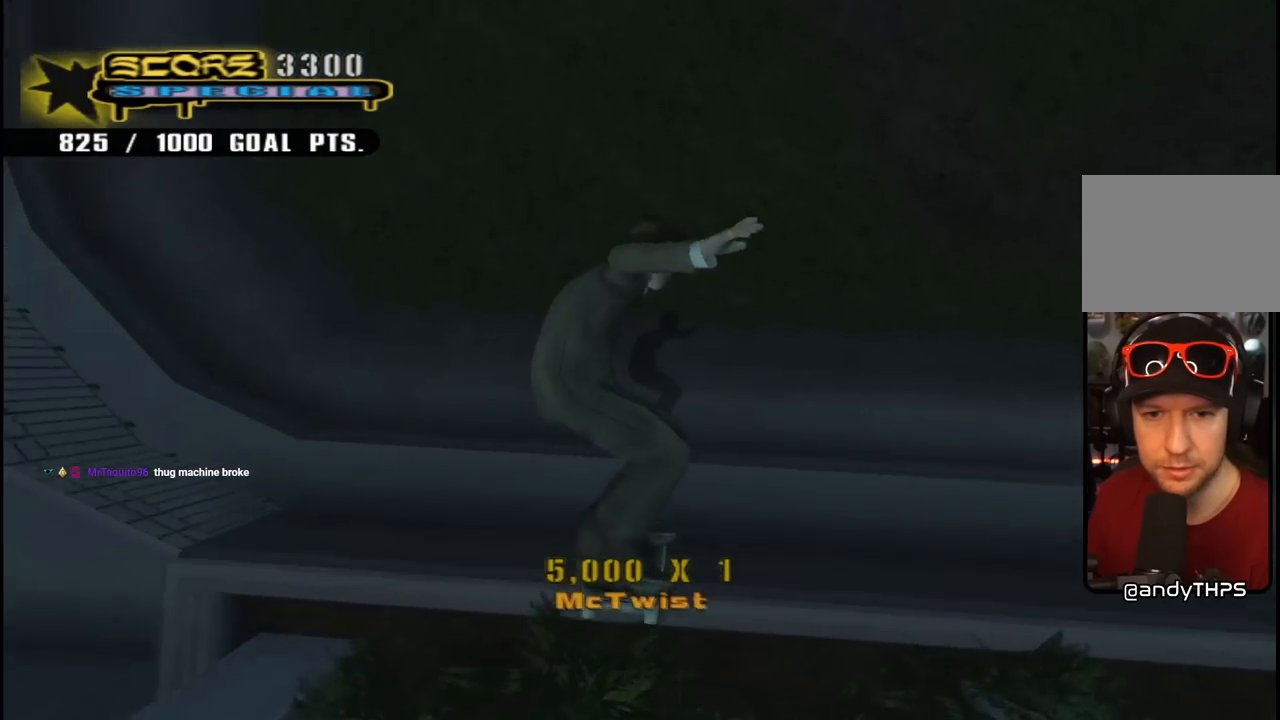
{"buttons": ["CROSS"], "left_stick": "center", "right_stick": "center", "events": [[200, "DPAD_RIGHT", "down"], [400, "DPAD_RIGHT", "up"]]}
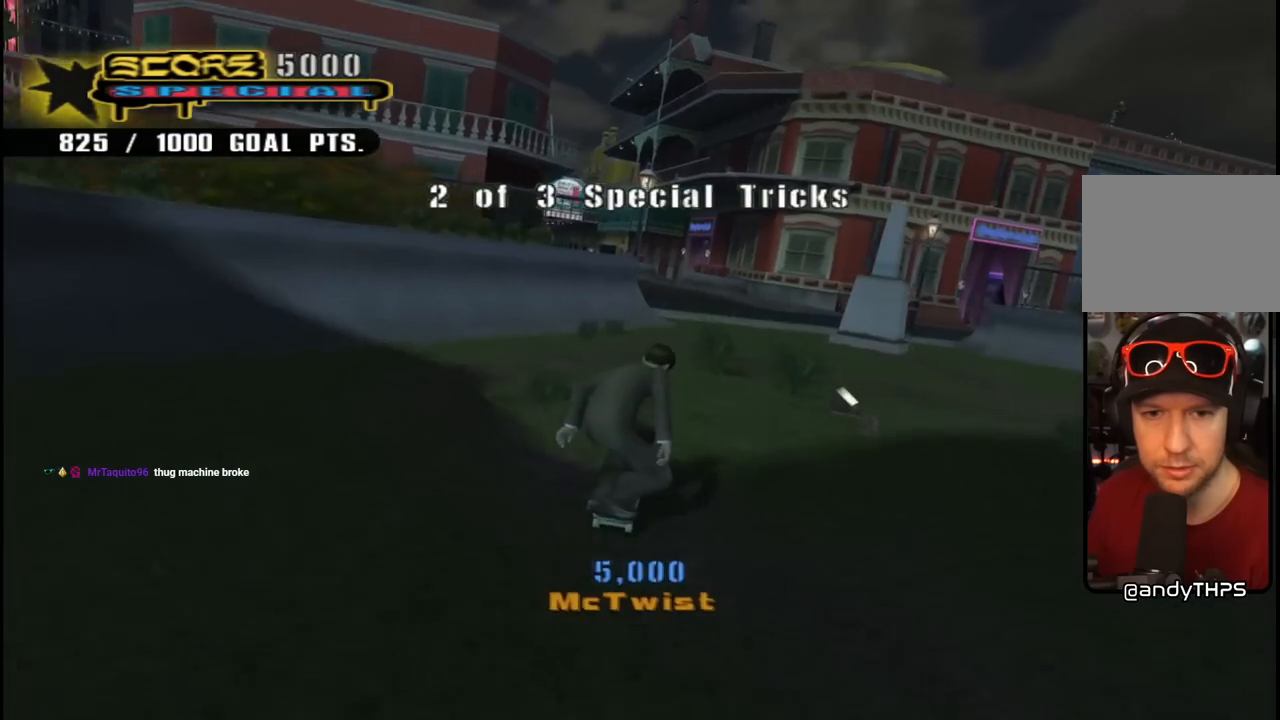
{"buttons": ["CROSS", "DPAD_DOWN", "DPAD_RIGHT"], "left_stick": "center", "right_stick": "center", "events": [[67, "DPAD_LEFT", "down"], [183, "DPAD_LEFT", "up"], [300, "DPAD_DOWN", "down"], [300, "DPAD_RIGHT", "down"]]}
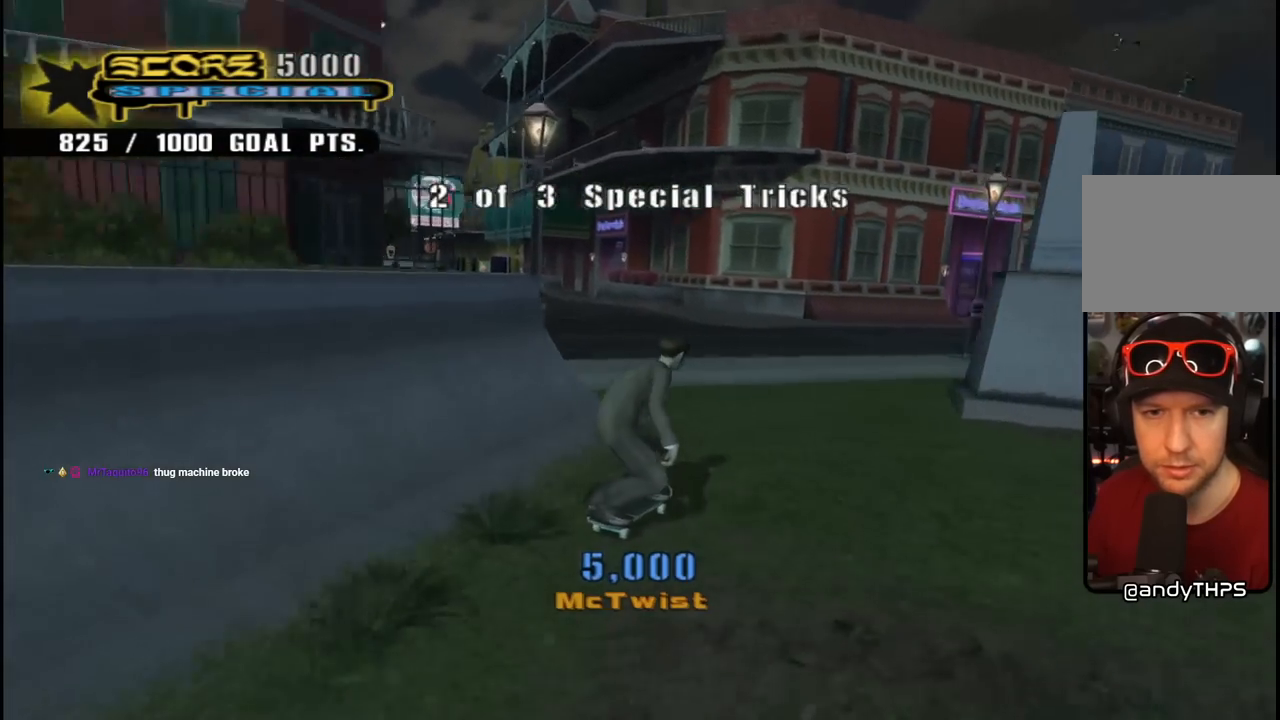
{"buttons": ["CROSS", "DPAD_DOWN", "DPAD_LEFT"], "left_stick": "center", "right_stick": "center", "events": [[33, "DPAD_DOWN", "up"], [33, "DPAD_RIGHT", "up"], [67, "DPAD_LEFT", "down"], [133, "DPAD_DOWN", "down"]]}
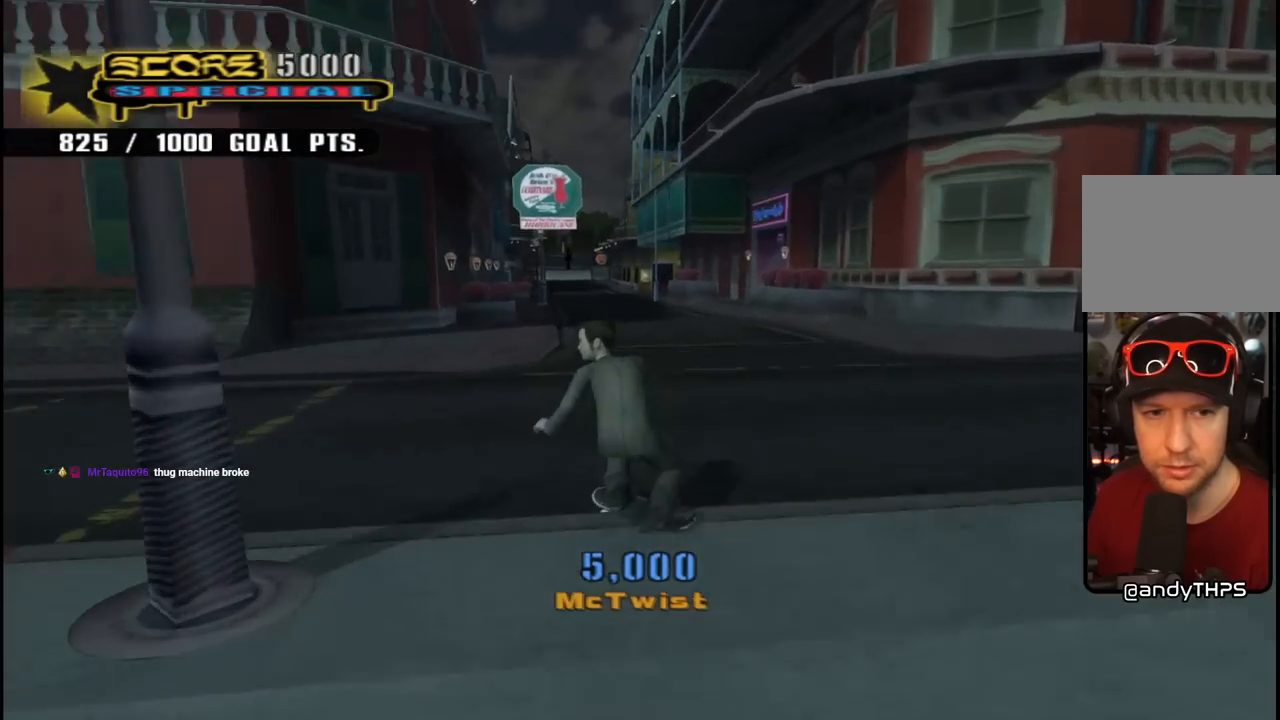
{"buttons": ["CROSS"], "left_stick": "center", "right_stick": "center", "events": [[150, "DPAD_DOWN", "up"], [233, "DPAD_LEFT", "up"], [367, "DPAD_LEFT", "down"], [467, "DPAD_LEFT", "up"]]}
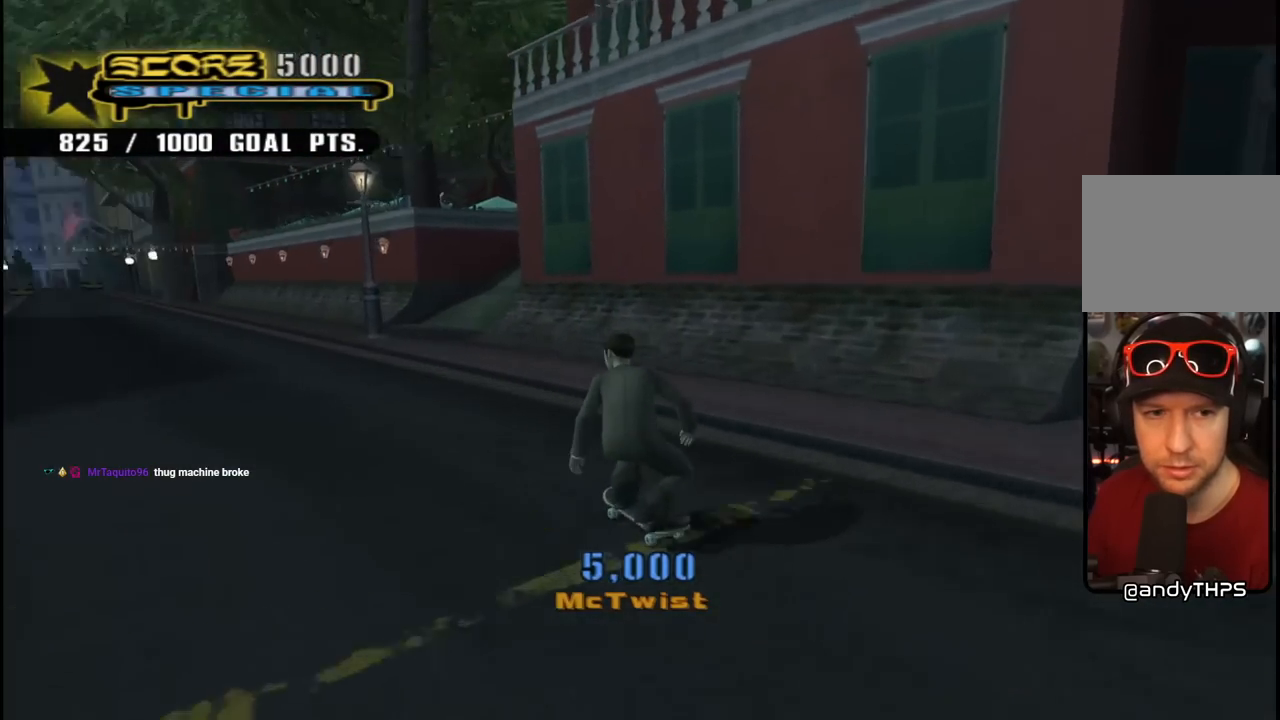
{"buttons": ["CROSS", "DPAD_RIGHT"], "left_stick": "center", "right_stick": "center", "events": [[467, "DPAD_RIGHT", "down"]]}